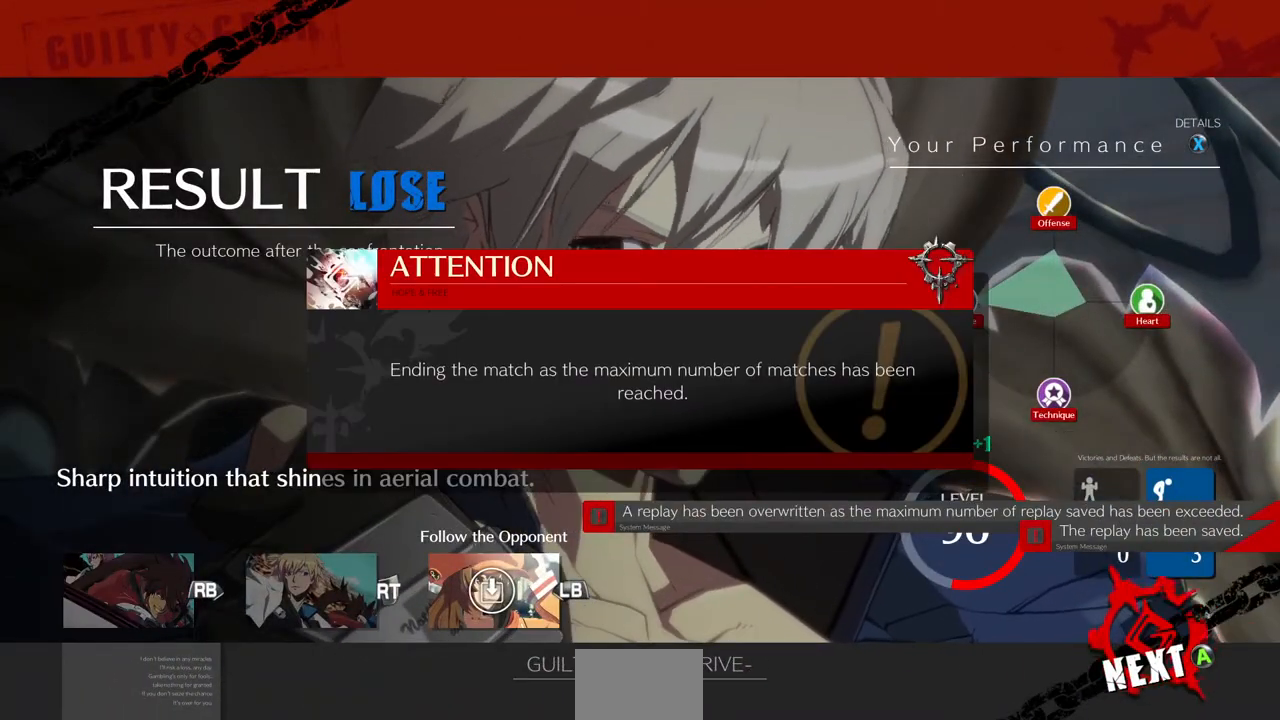
Gameplay with a controller (arcade stick); each line is a JSON object with the inputs held at the frame after it. "events" lists button and stick changes between this image and that frame as [ms after this image, input, new state], when the widget could be followed in between. Not read: L3 R3 SELECT START.
{"buttons": [], "events": [[360, "CROSS", "down"], [480, "CROSS", "up"]]}
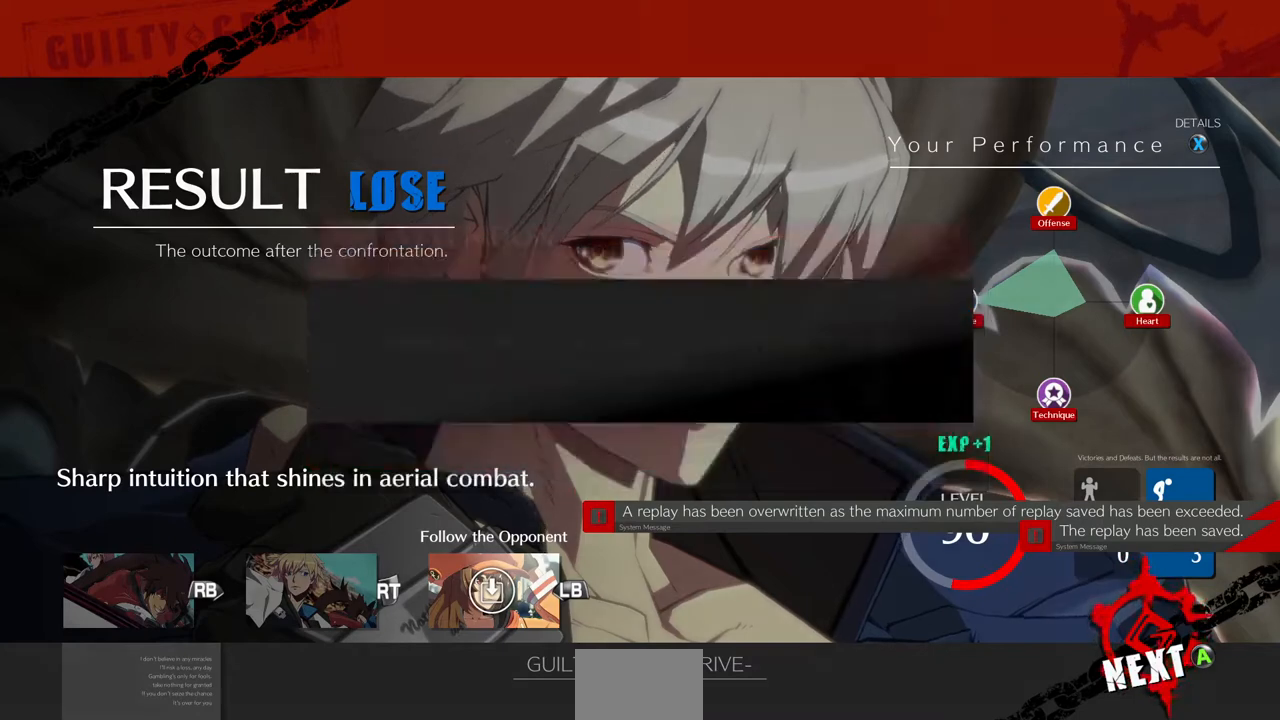
{"buttons": [], "events": []}
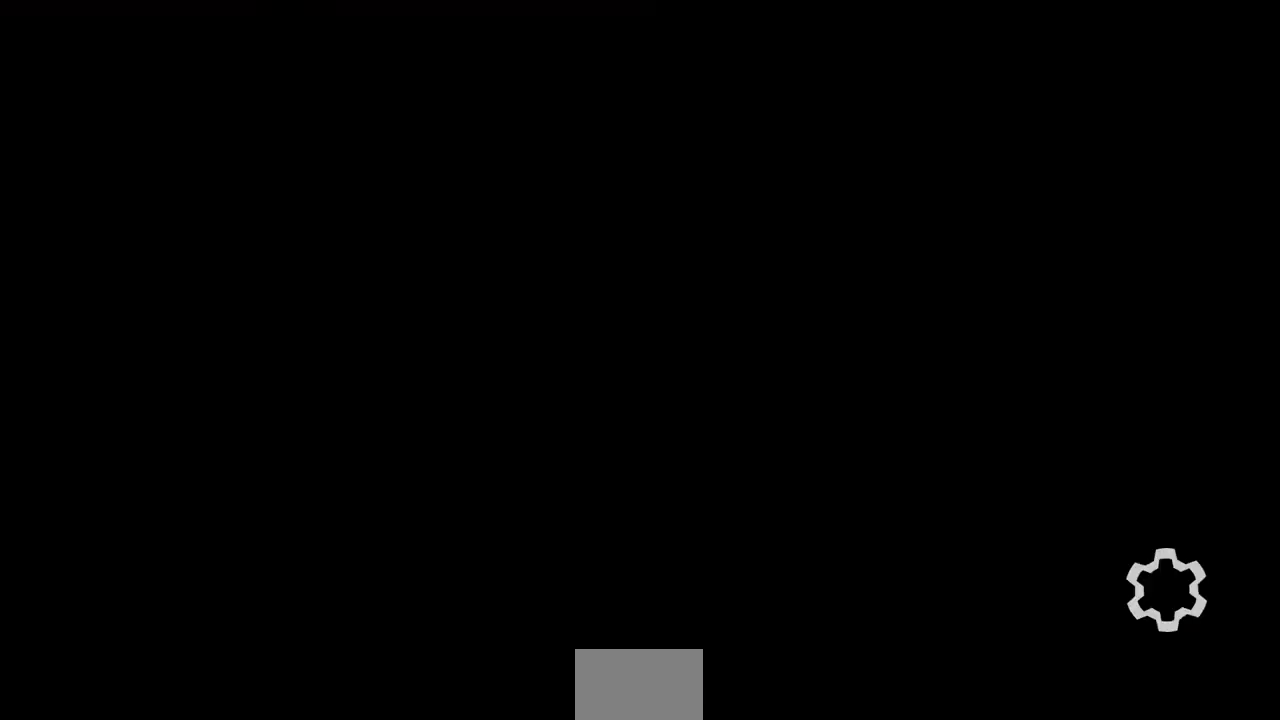
{"buttons": [], "events": []}
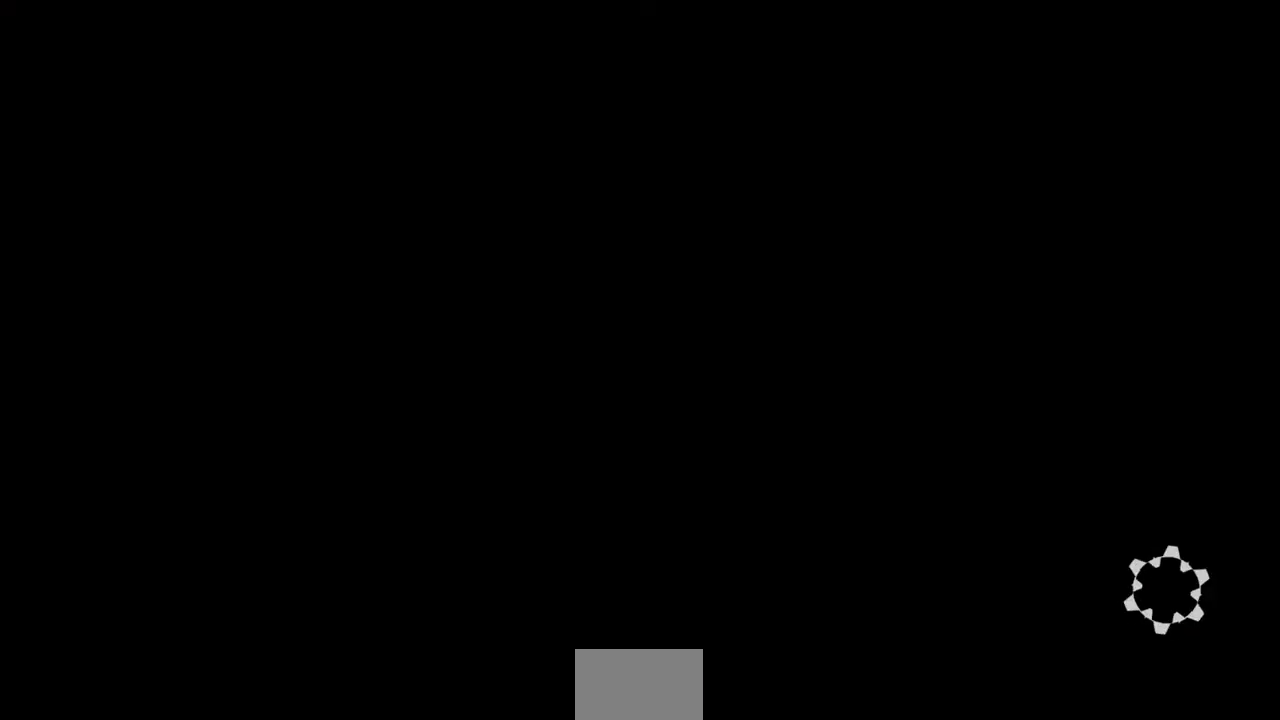
{"buttons": [], "events": []}
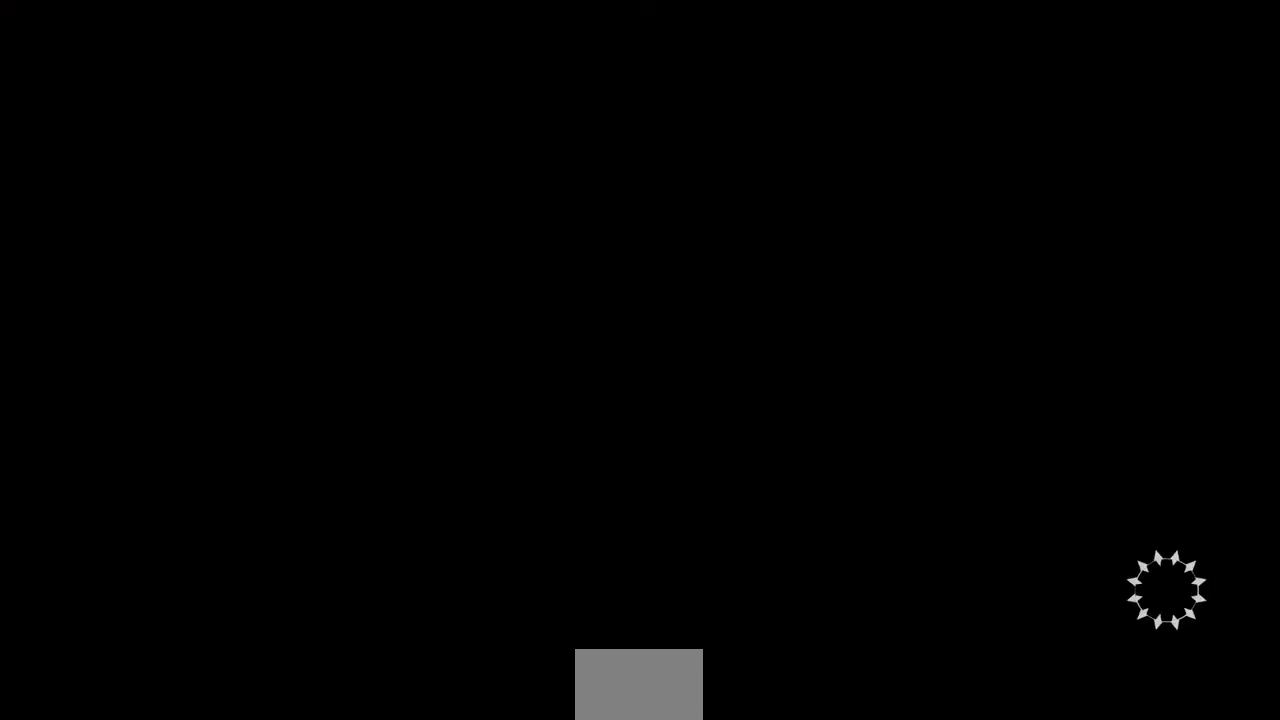
{"buttons": [], "events": []}
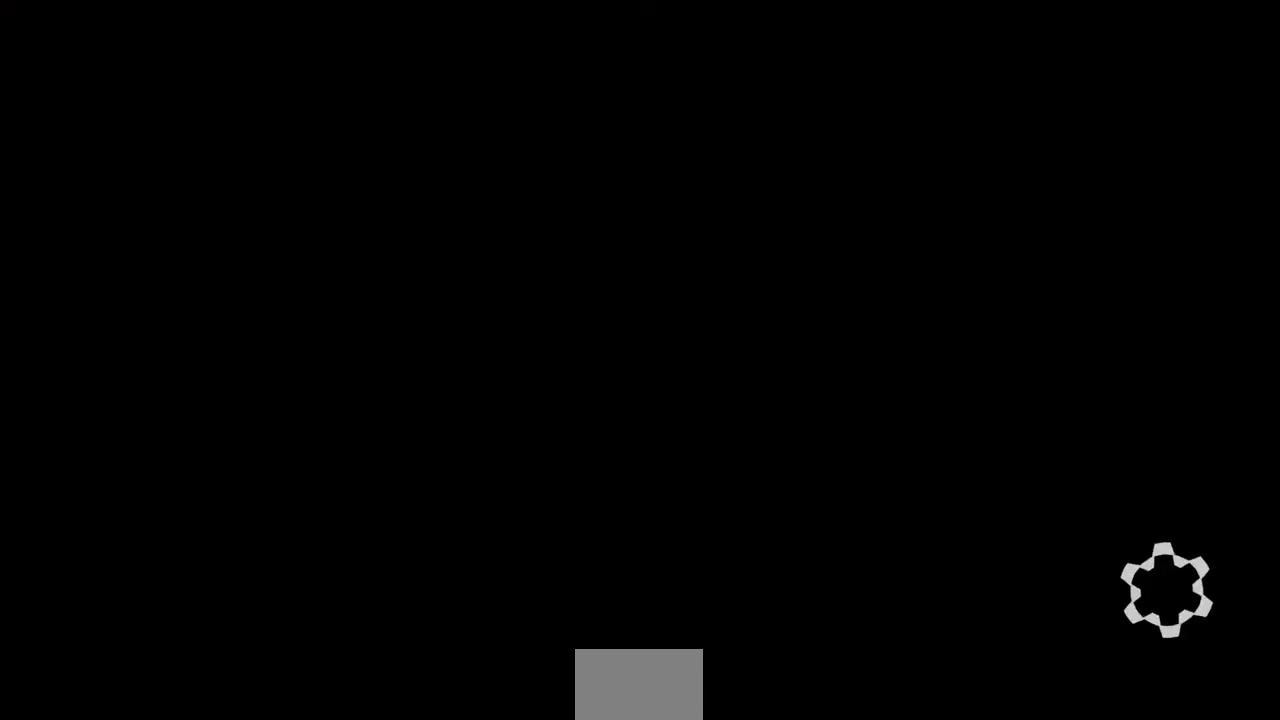
{"buttons": [], "events": []}
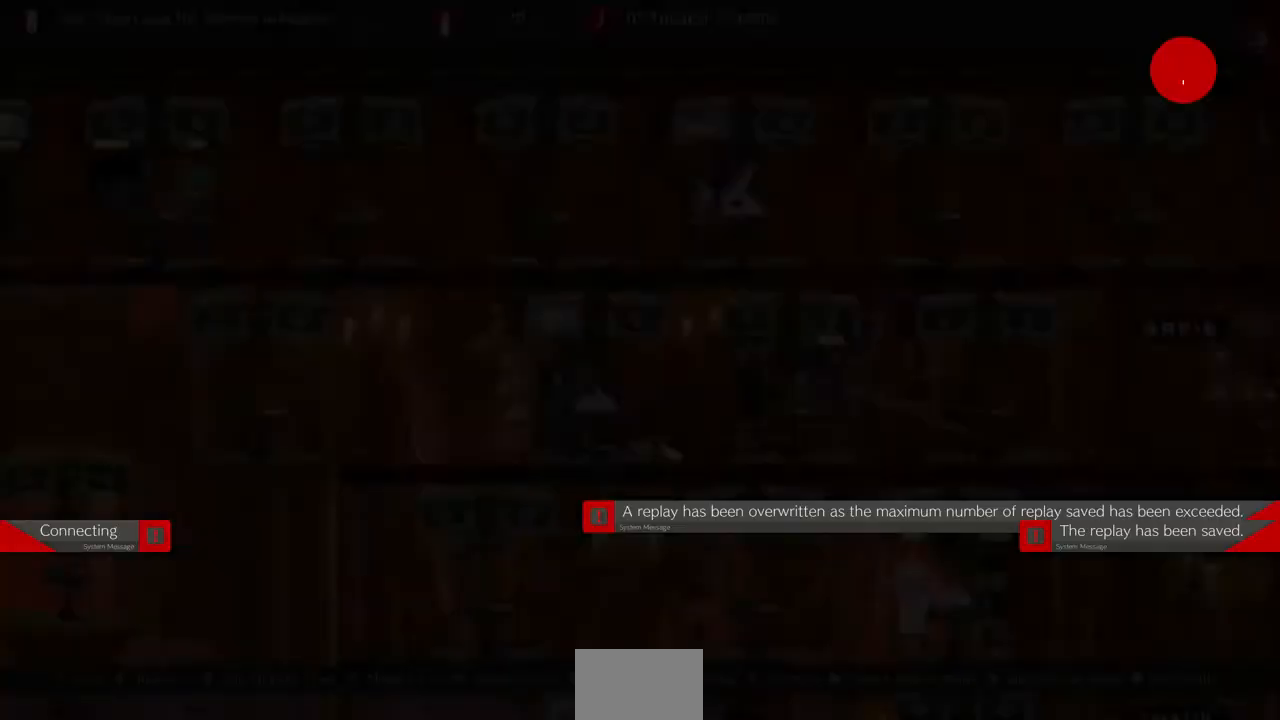
{"buttons": [], "events": []}
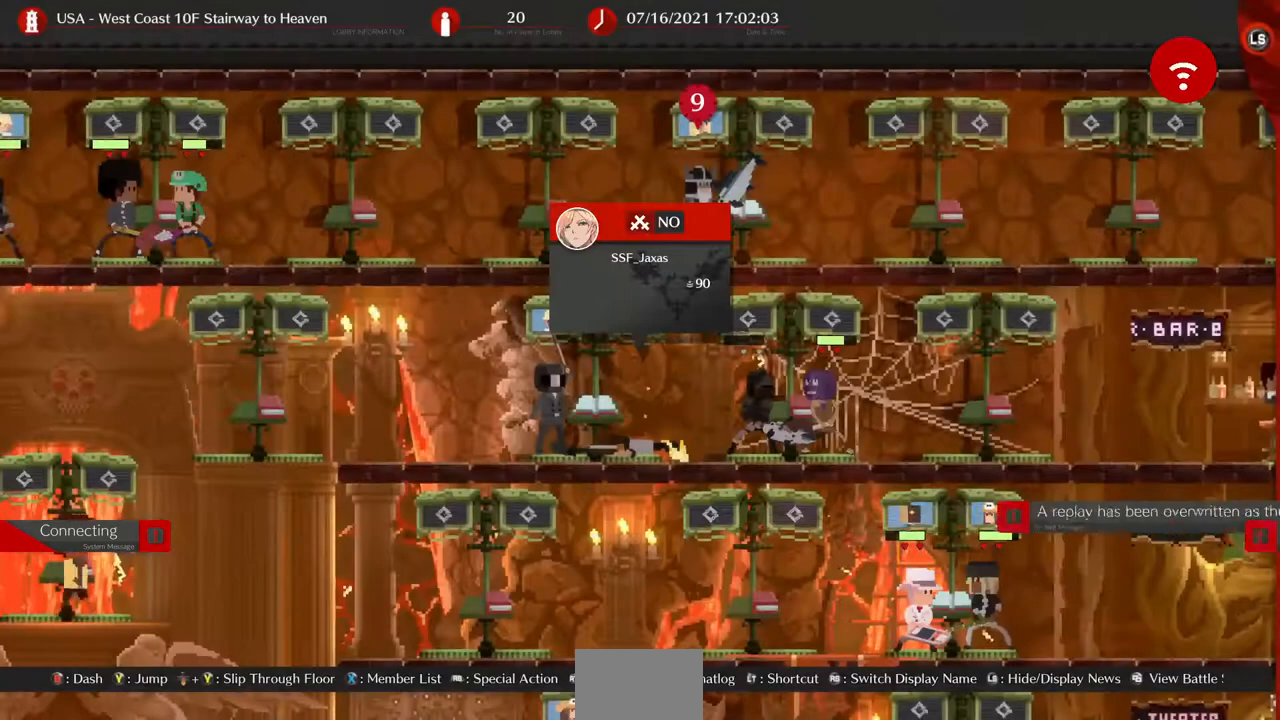
{"buttons": [], "events": []}
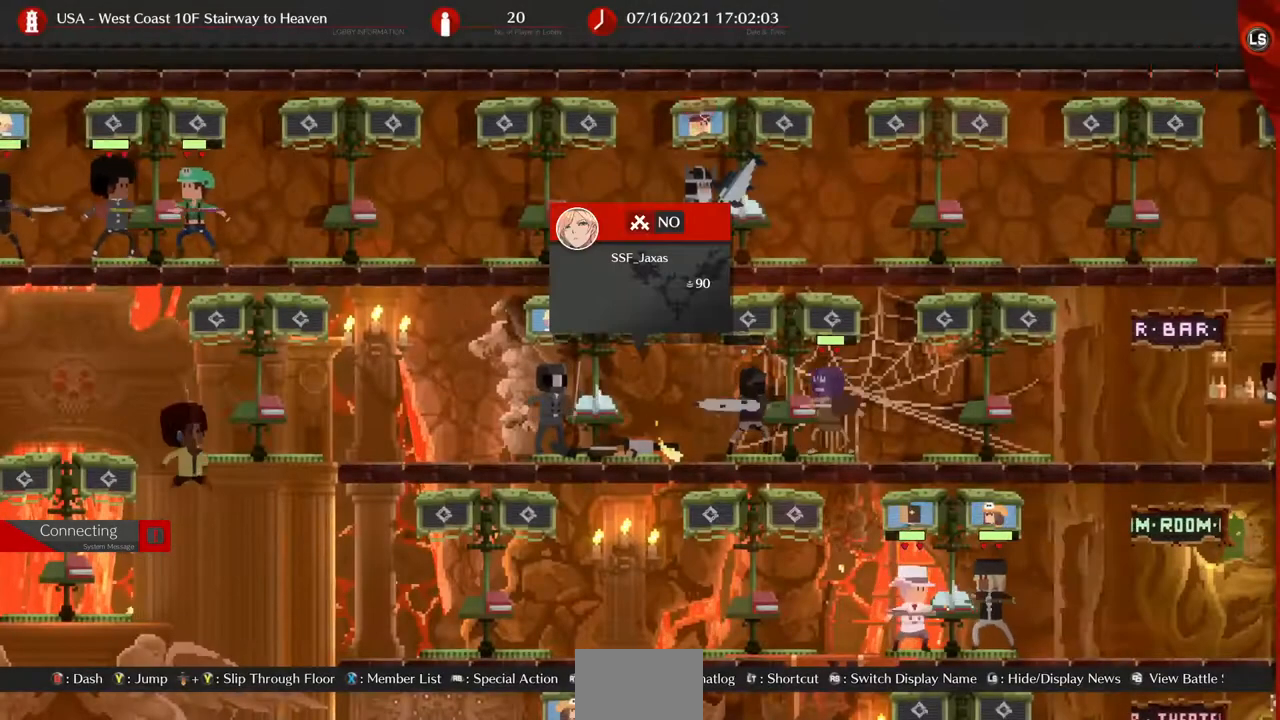
{"buttons": [], "events": []}
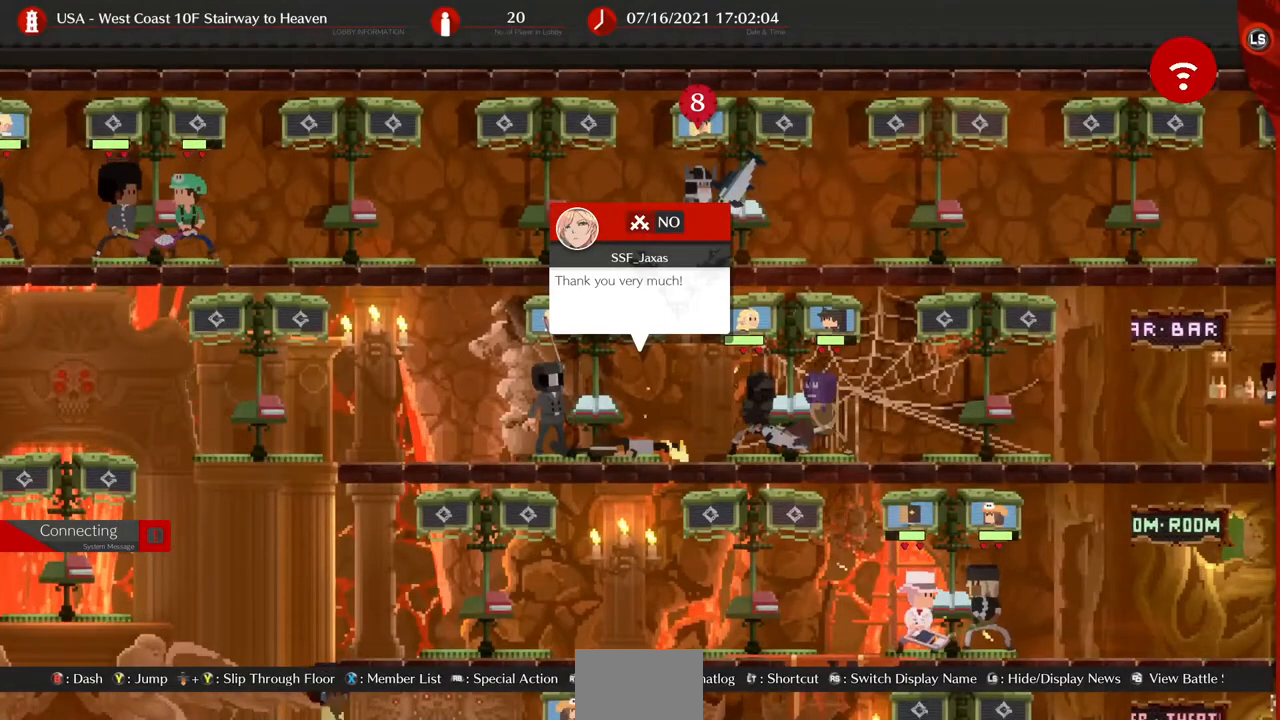
{"buttons": [], "events": [[280, "DPAD_LEFT", "down"], [480, "DPAD_LEFT", "up"]]}
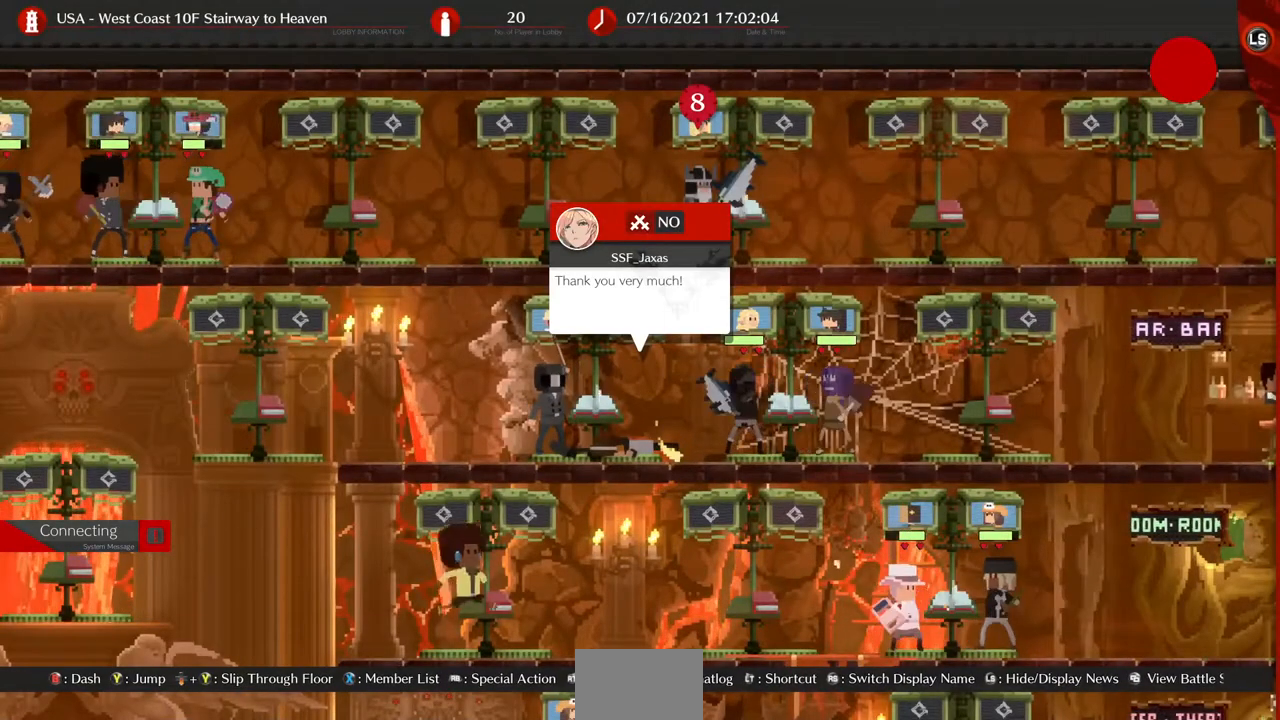
{"buttons": [], "events": []}
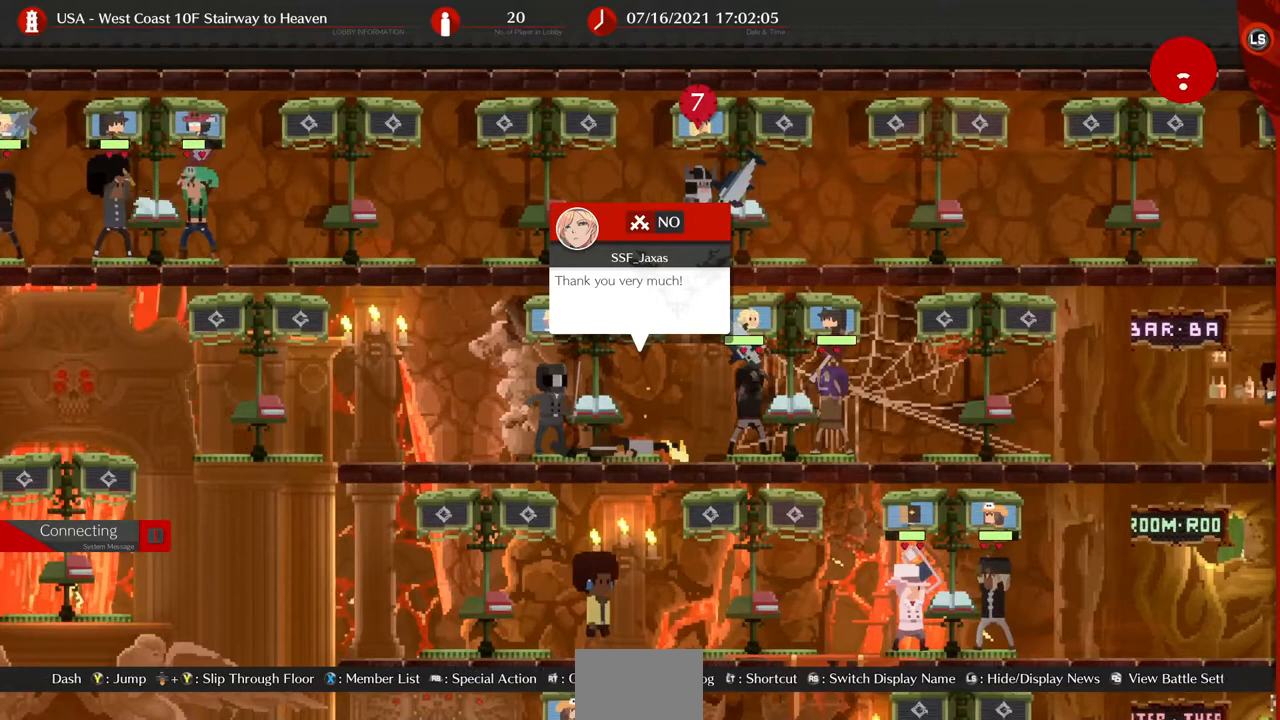
{"buttons": [], "events": []}
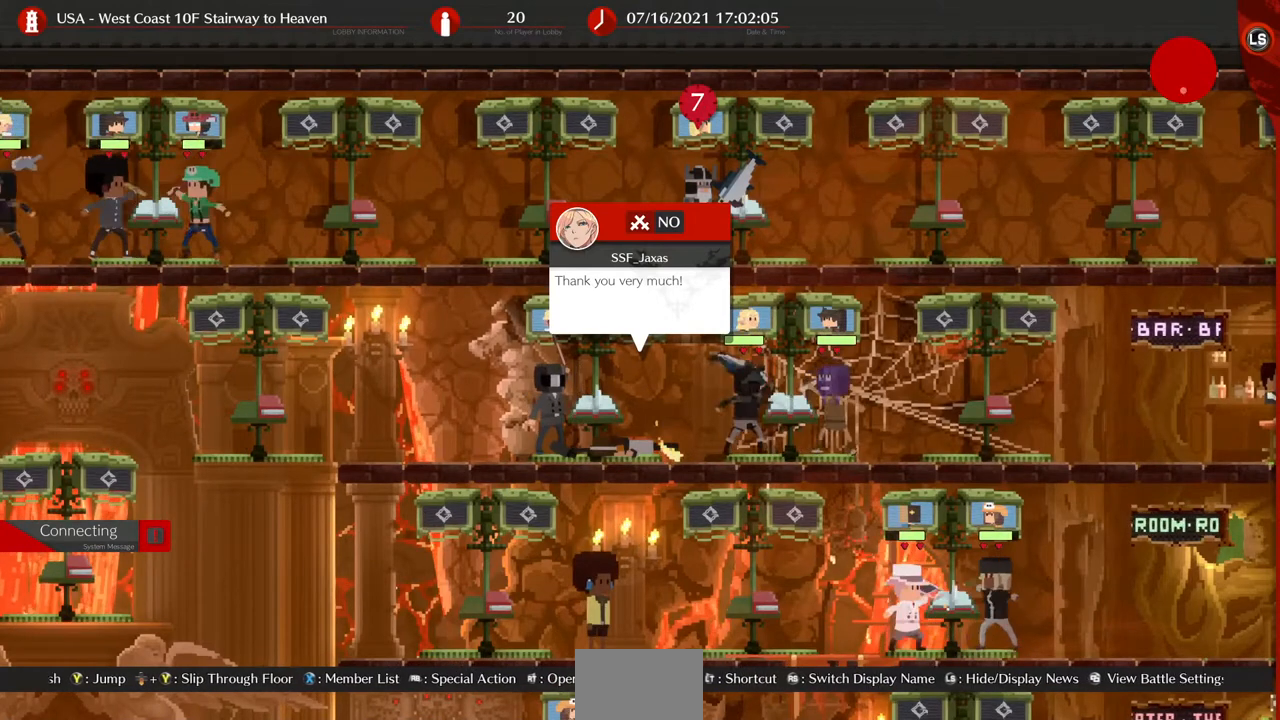
{"buttons": [], "events": []}
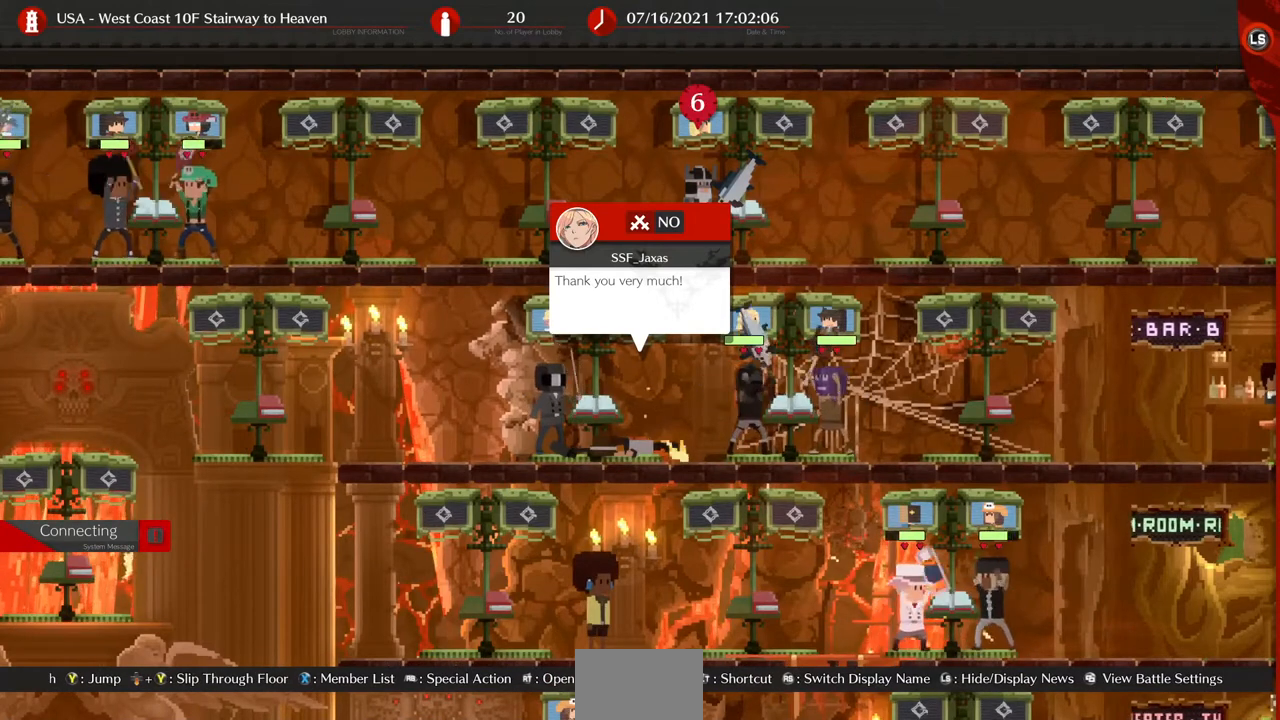
{"buttons": [], "events": []}
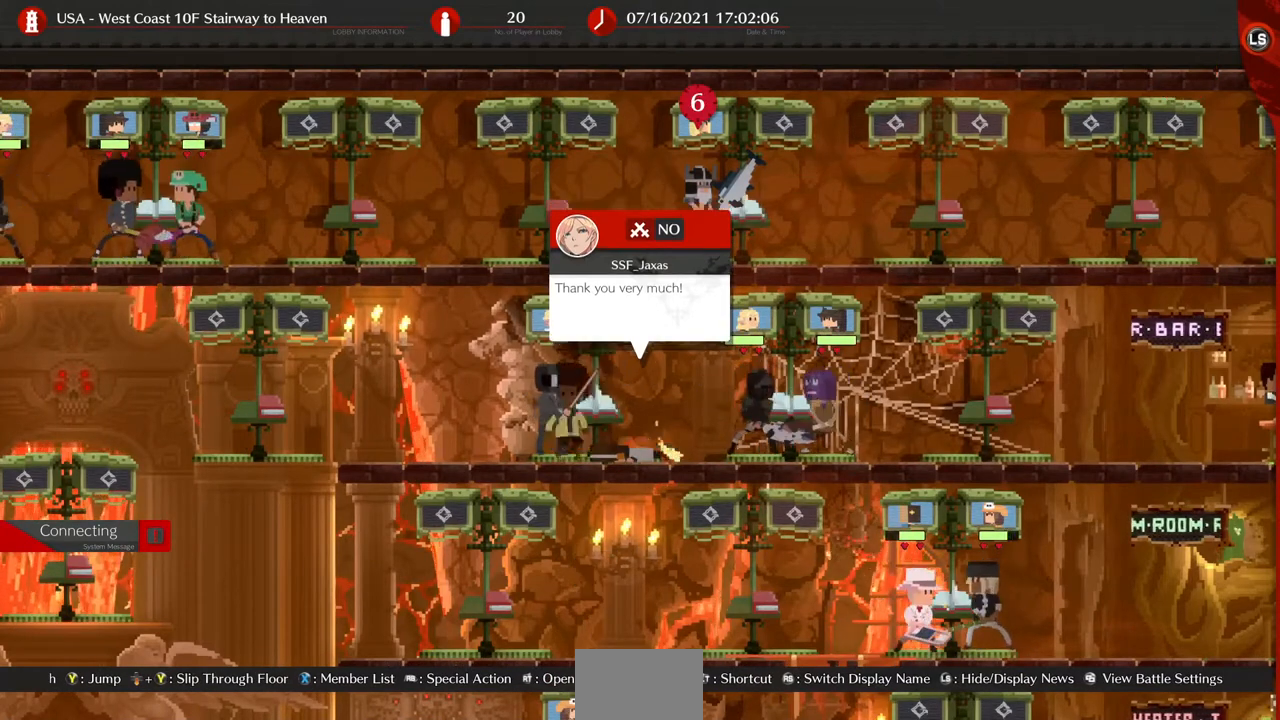
{"buttons": [], "events": []}
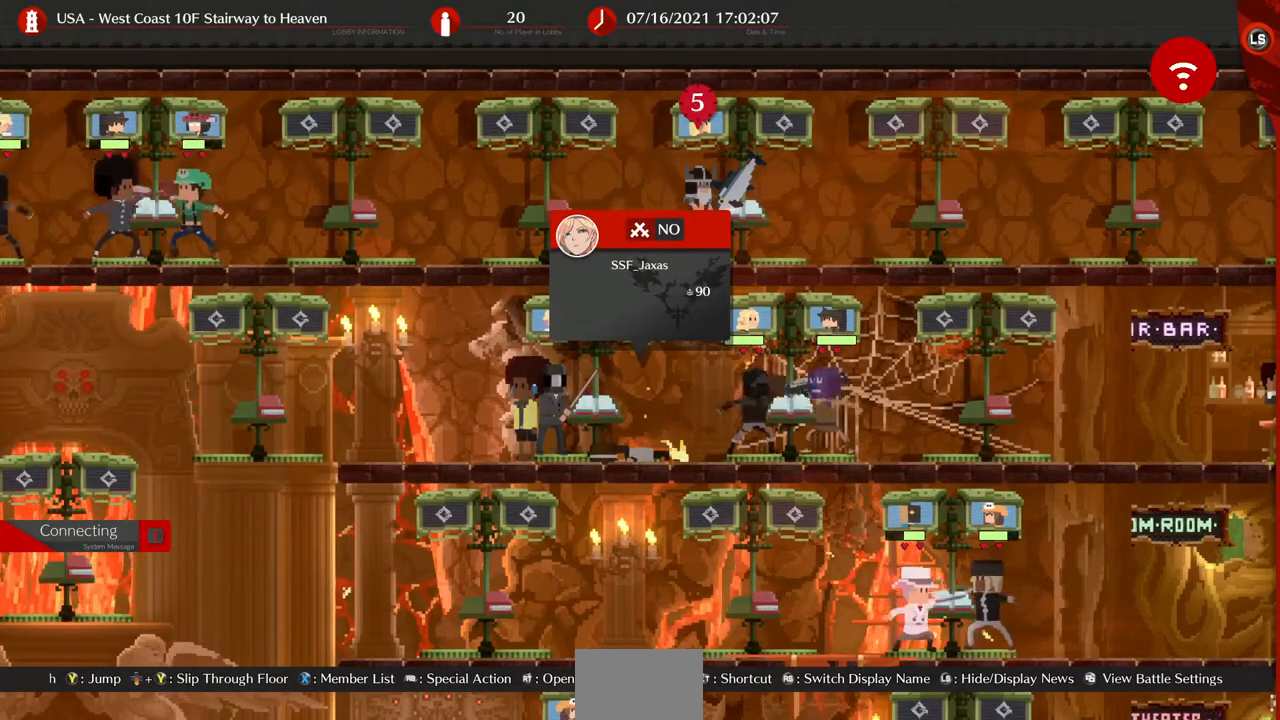
{"buttons": [], "events": []}
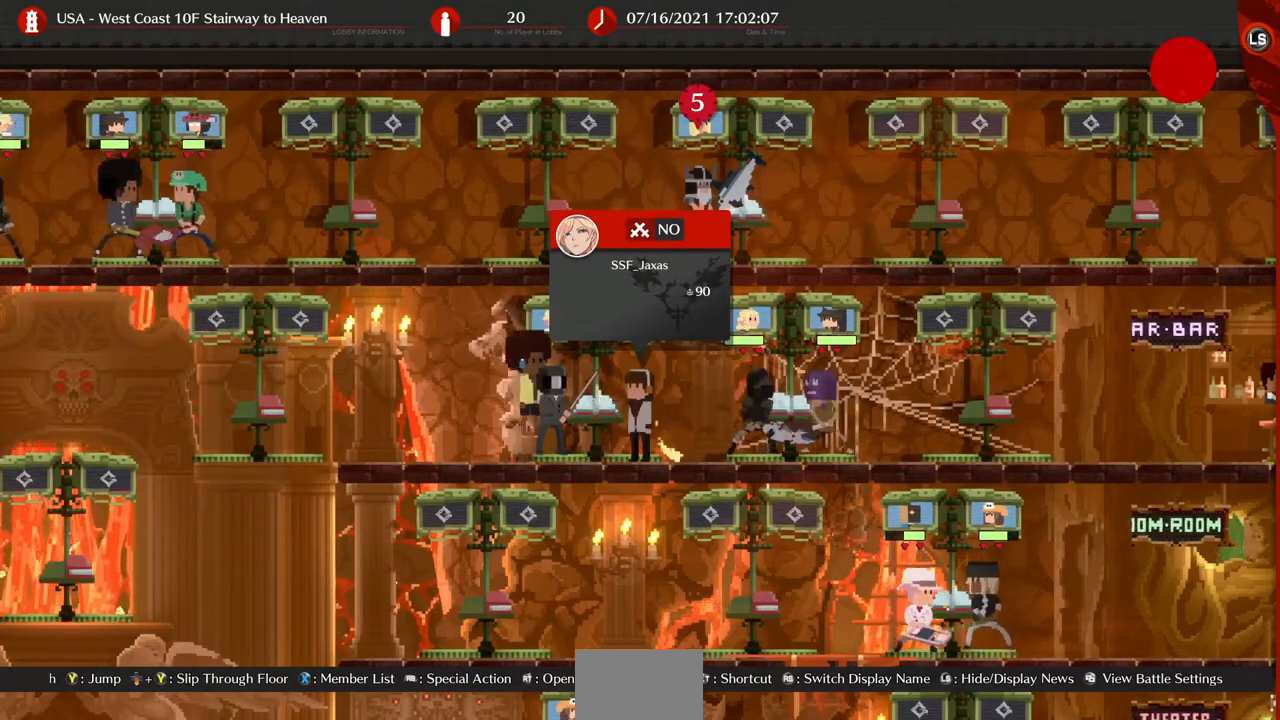
{"buttons": [], "events": []}
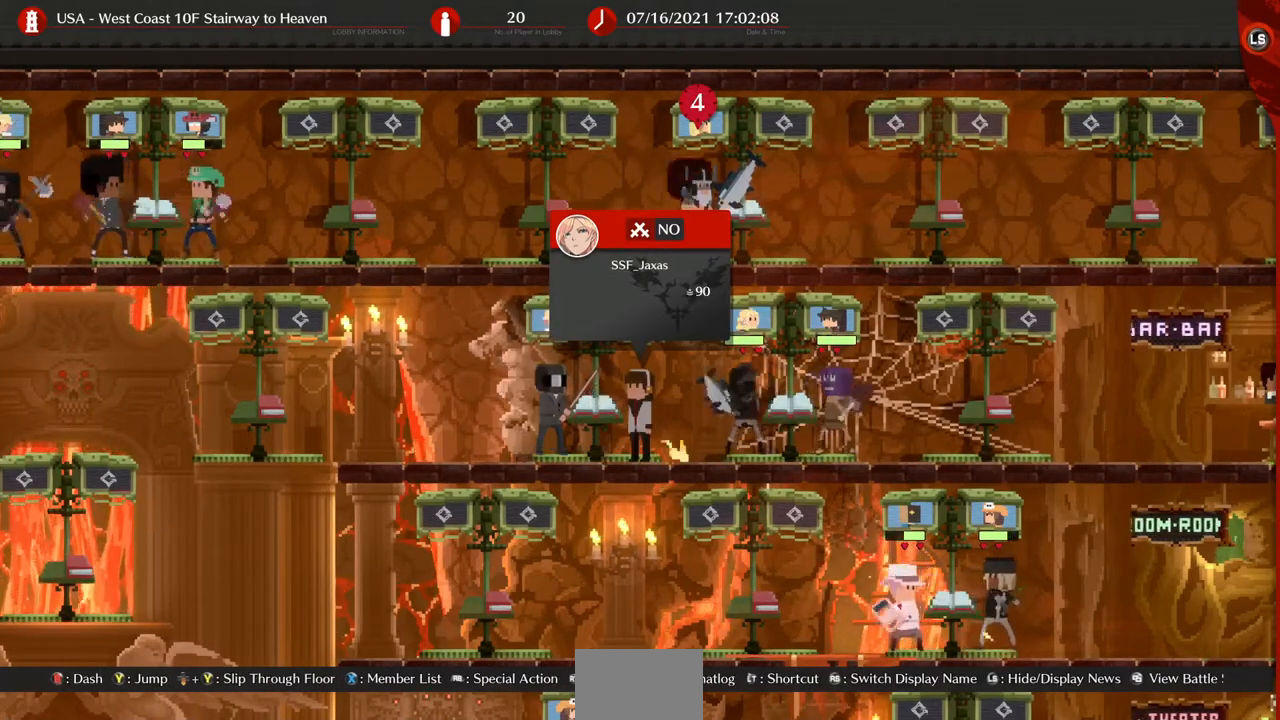
{"buttons": [], "events": [[440, "CROSS", "down"], [520, "CROSS", "up"]]}
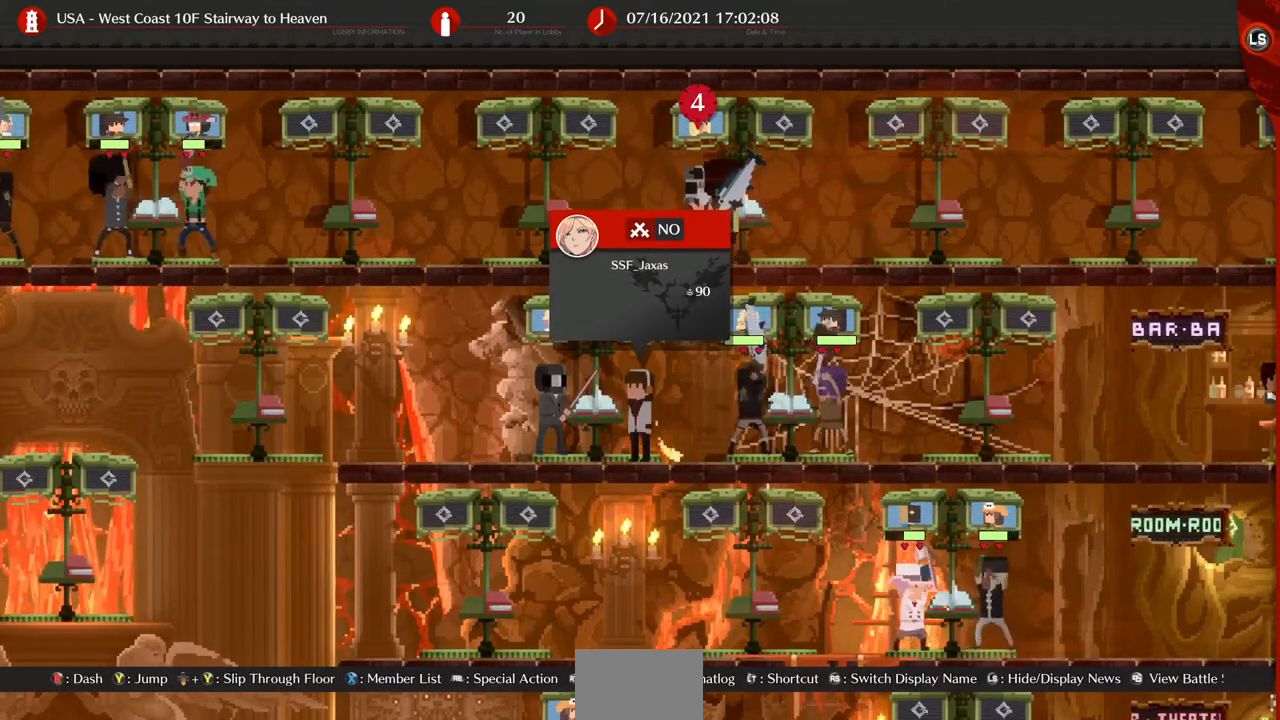
{"buttons": [], "events": [[240, "DPAD_UP", "down"], [280, "DPAD_UP", "up"]]}
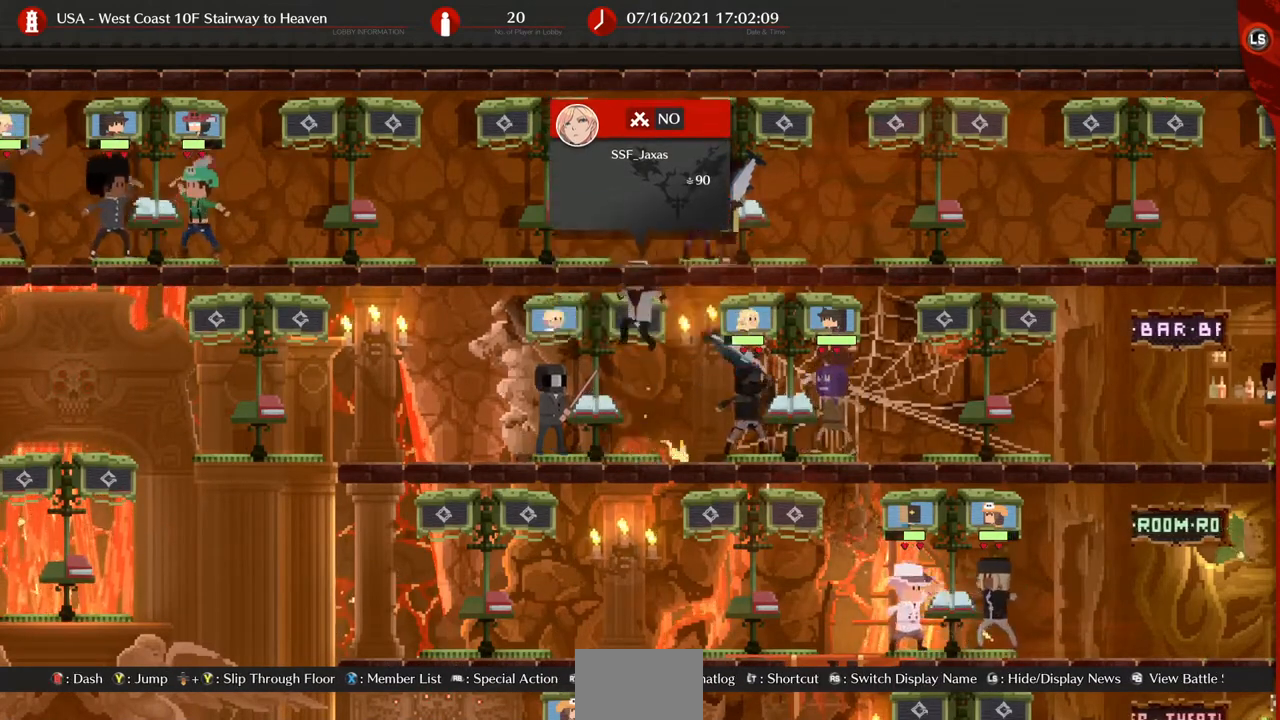
{"buttons": [], "events": [[200, "CROSS", "down"], [280, "CROSS", "up"]]}
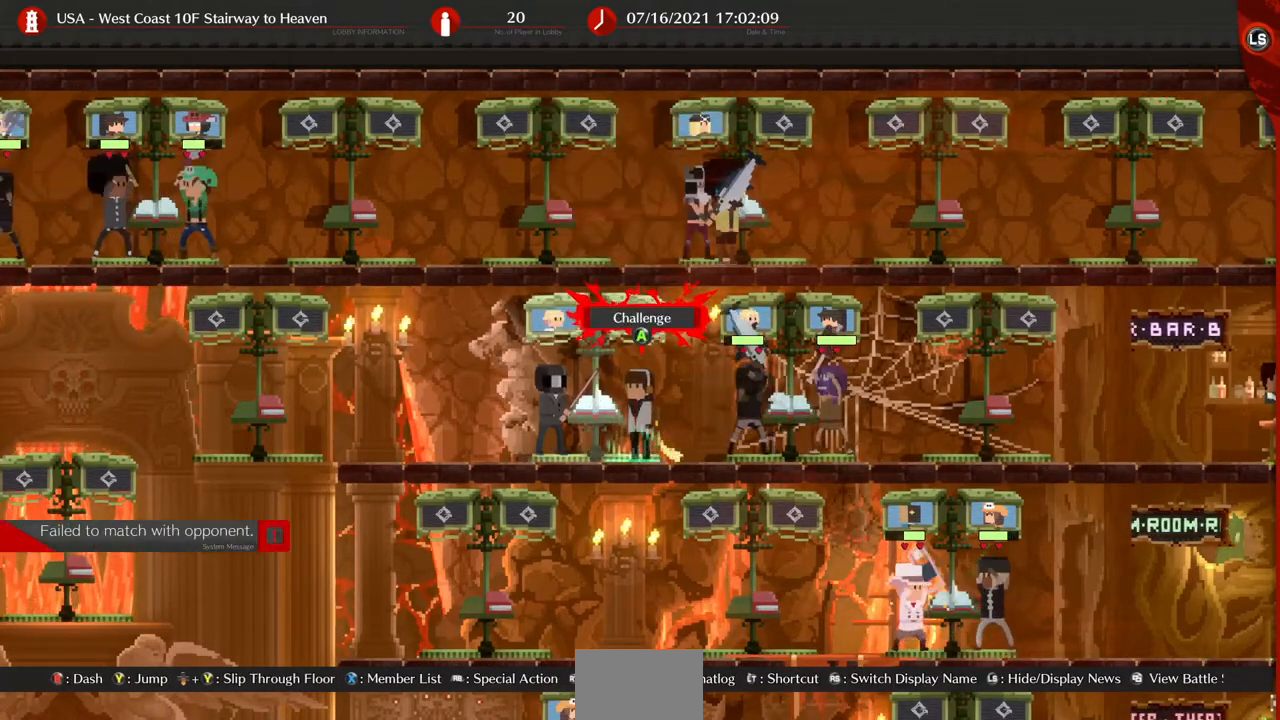
{"buttons": [], "events": []}
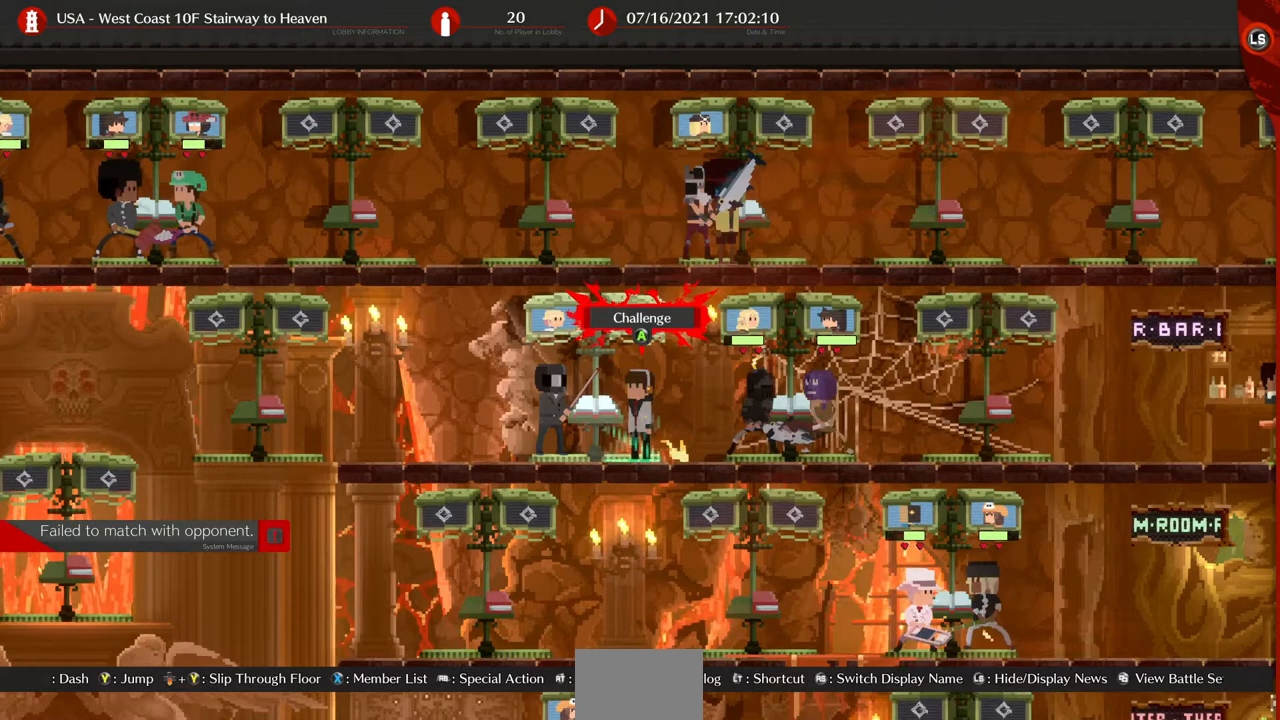
{"buttons": [], "events": [[200, "DPAD_UP", "down"], [240, "DPAD_UP", "up"]]}
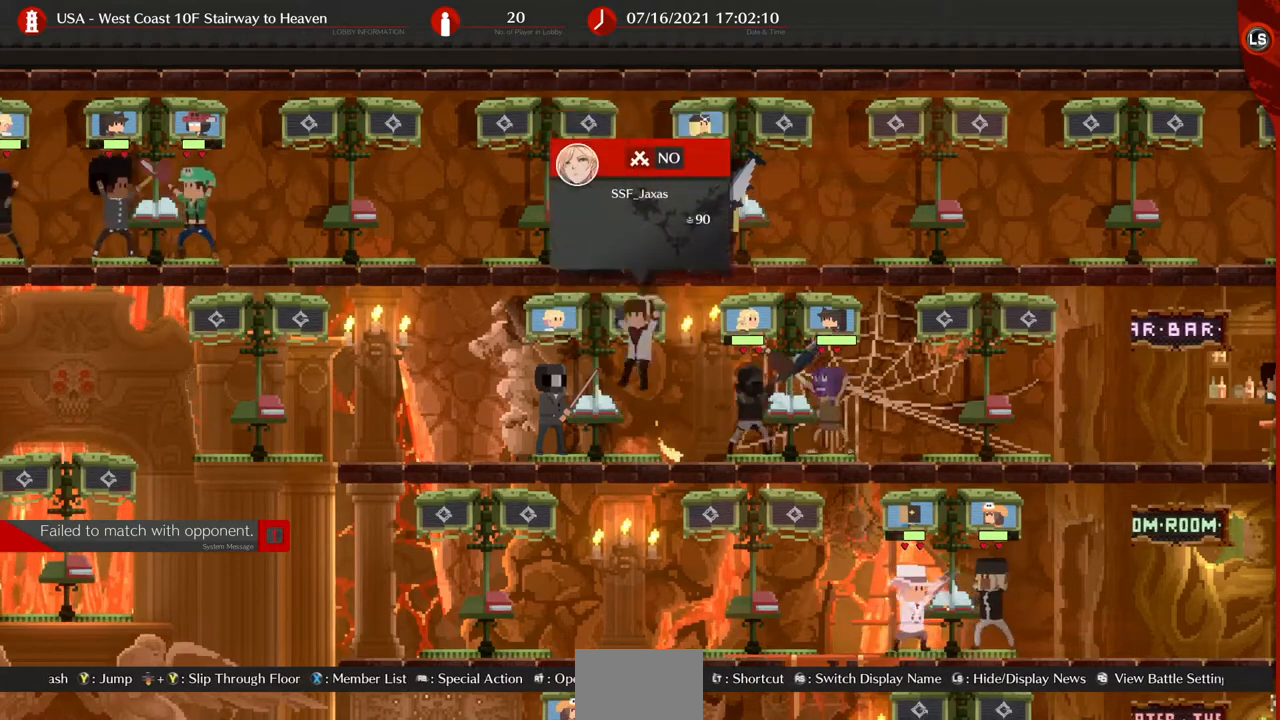
{"buttons": [], "events": [[160, "CROSS", "down"], [240, "CROSS", "up"]]}